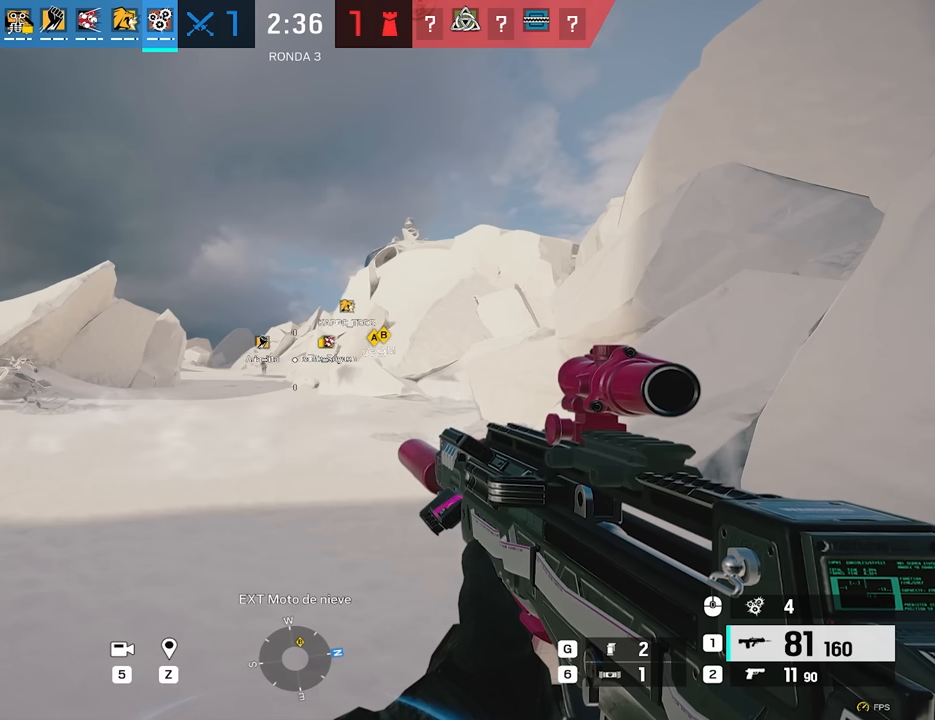
Gameplay with keyboard and mouse; each line is a JSON object with the keys and mouse buttons held at the frame after it. "events" lists presses ("down") and releases ("up") of "1", "2", "3", "4", "5", "a", "alt", "c", "caps_lock", "ctrl", "d", "e", "f", "g", "q", "r", "s", "shift", "space", "t", "tab", "v", "w", "x", "z", "mouse_left", "mouse_wheel" and "mouse_right" between this image and that frame as [ms after this image, input, new state], when the widget could be followed in between. "mouse_left", "mouse_wheel", "mouse_right" = the "left", "wheel", "right" buttons of the "mouse" list. No other keys are recorded. "wheel" means that the mouse wheel is clicked or scrolled. Not read: mouse_move.
{"keys": [], "mouse": [], "events": [[267, "mouse_left", "up"]]}
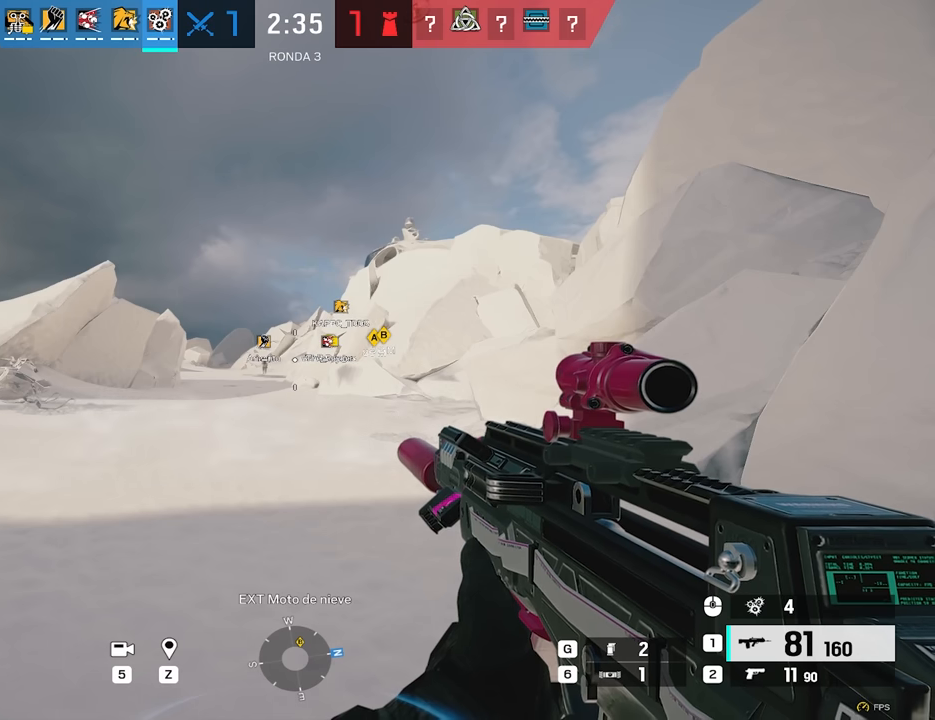
{"keys": [], "mouse": [], "events": []}
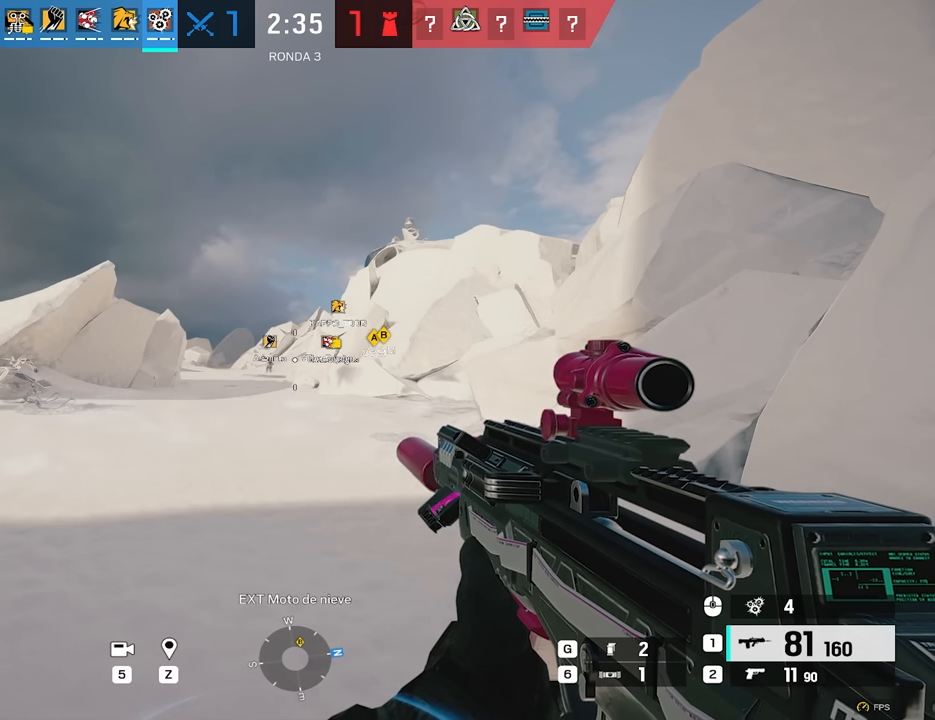
{"keys": [], "mouse": [], "events": []}
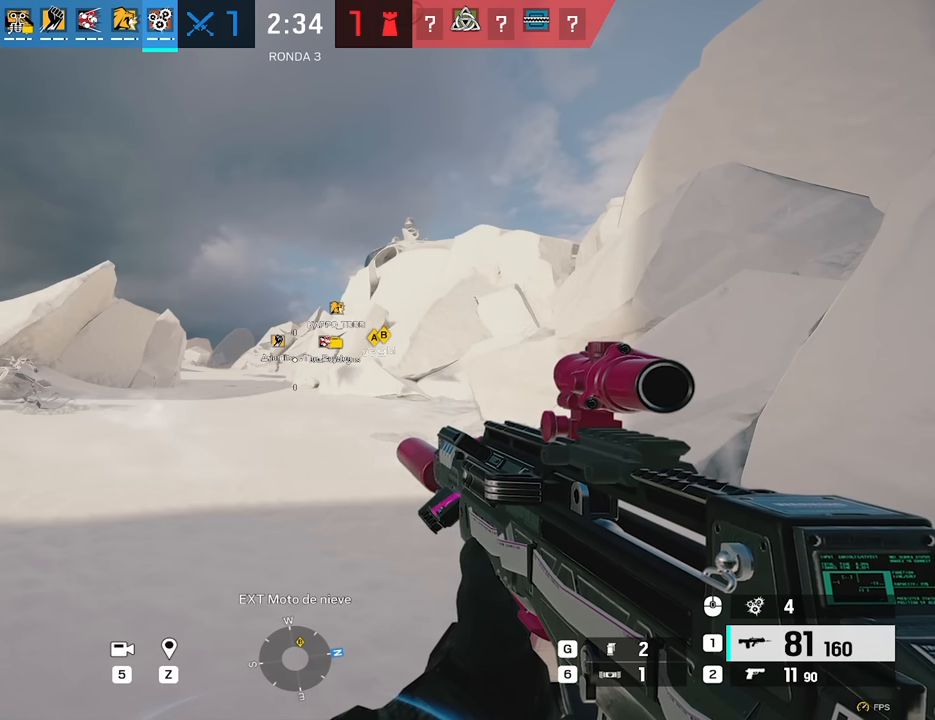
{"keys": [], "mouse": [], "events": [[400, "mouse_left", "down"], [500, "mouse_left", "up"]]}
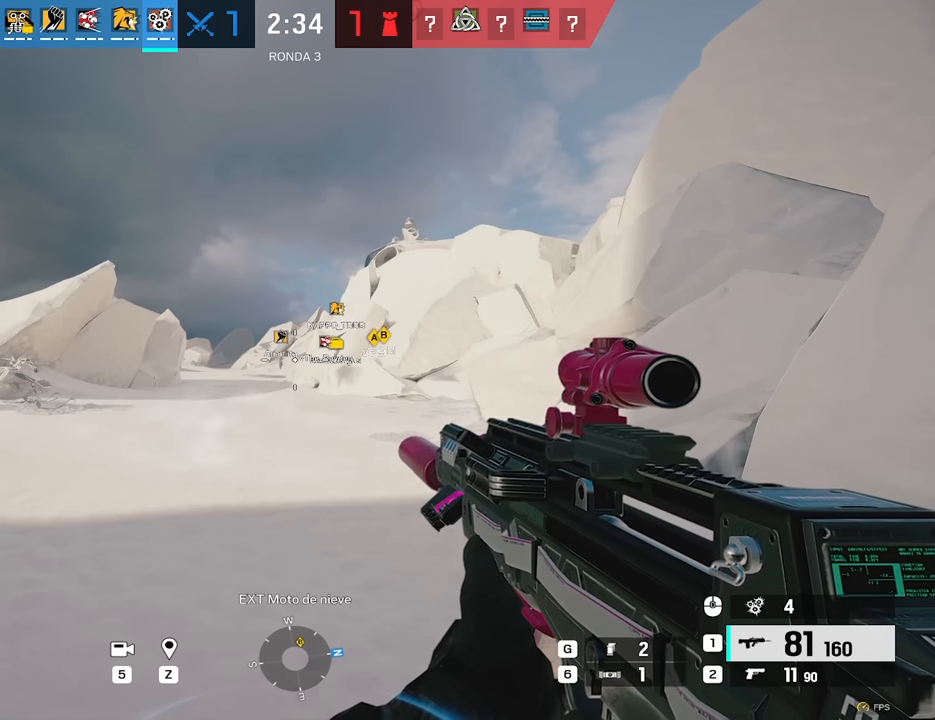
{"keys": [], "mouse": [], "events": []}
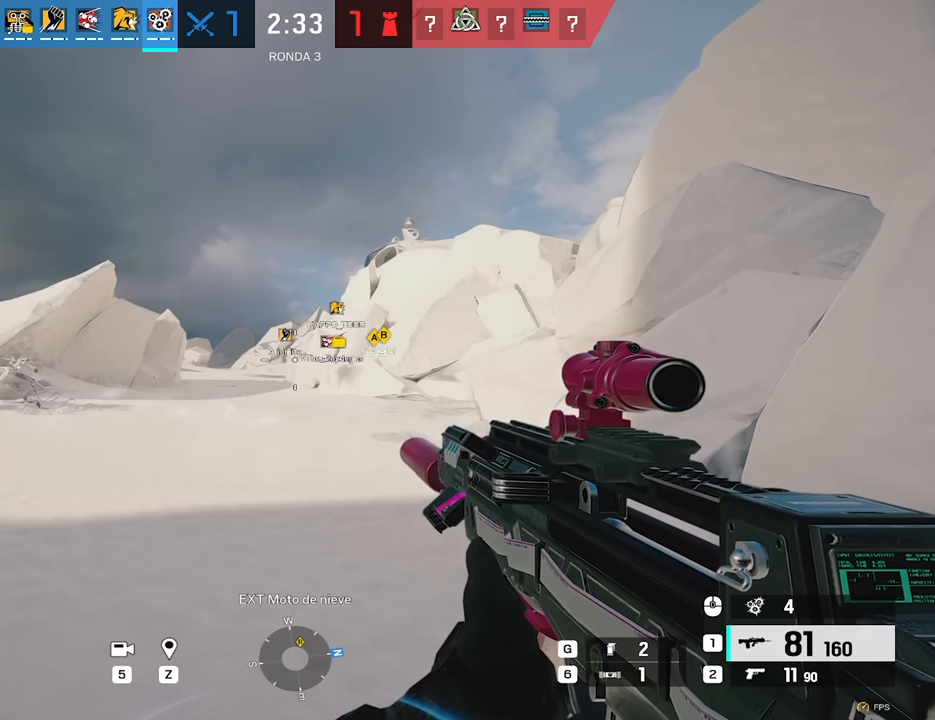
{"keys": [], "mouse": [], "events": []}
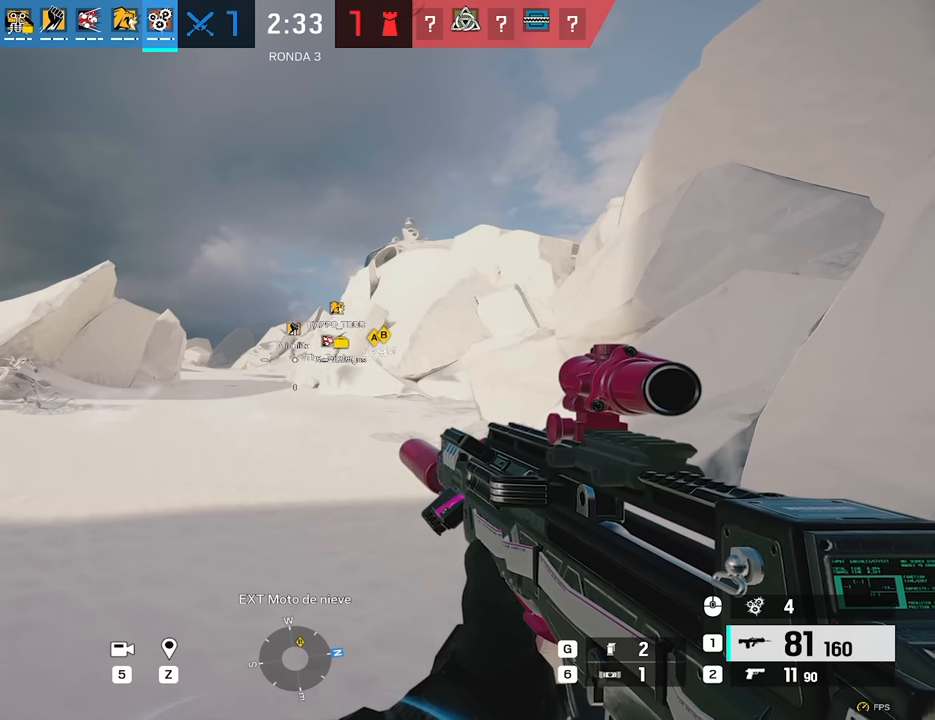
{"keys": [], "mouse": [], "events": []}
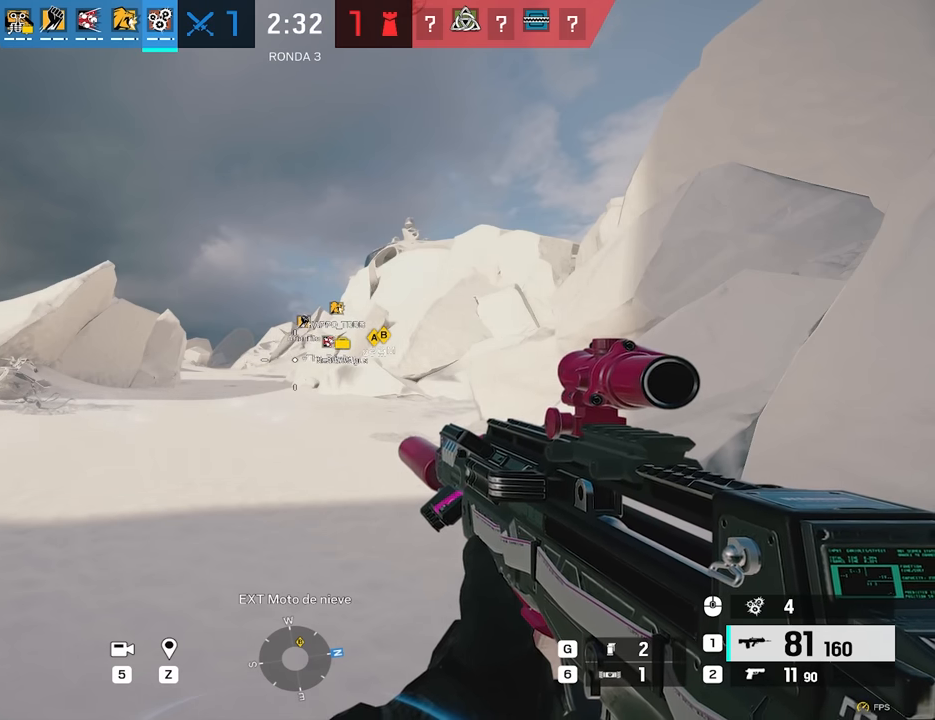
{"keys": [], "mouse": [], "events": []}
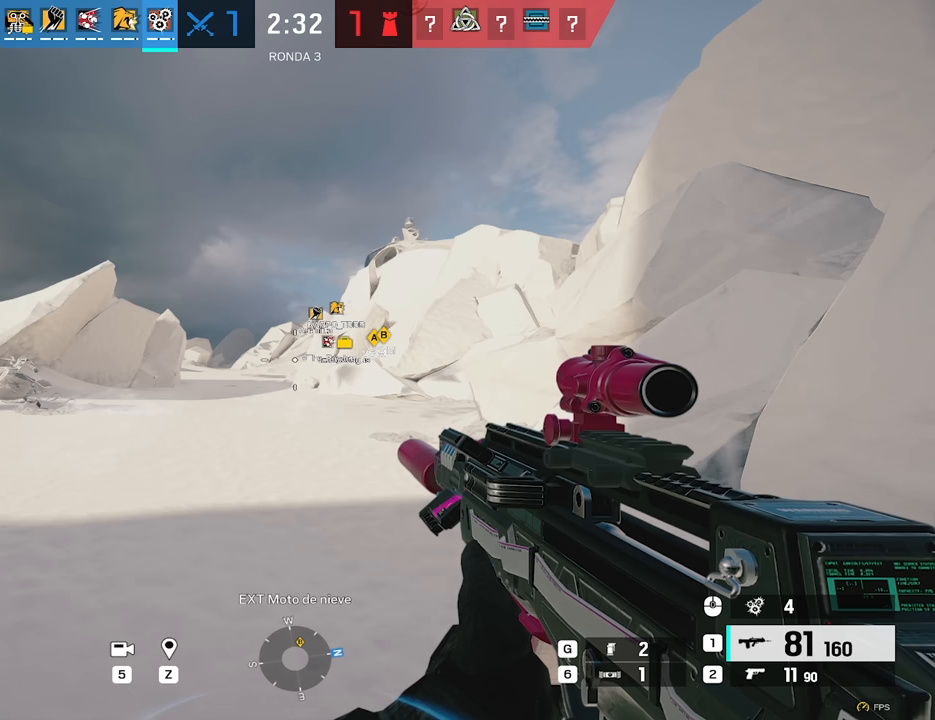
{"keys": [], "mouse": [], "events": []}
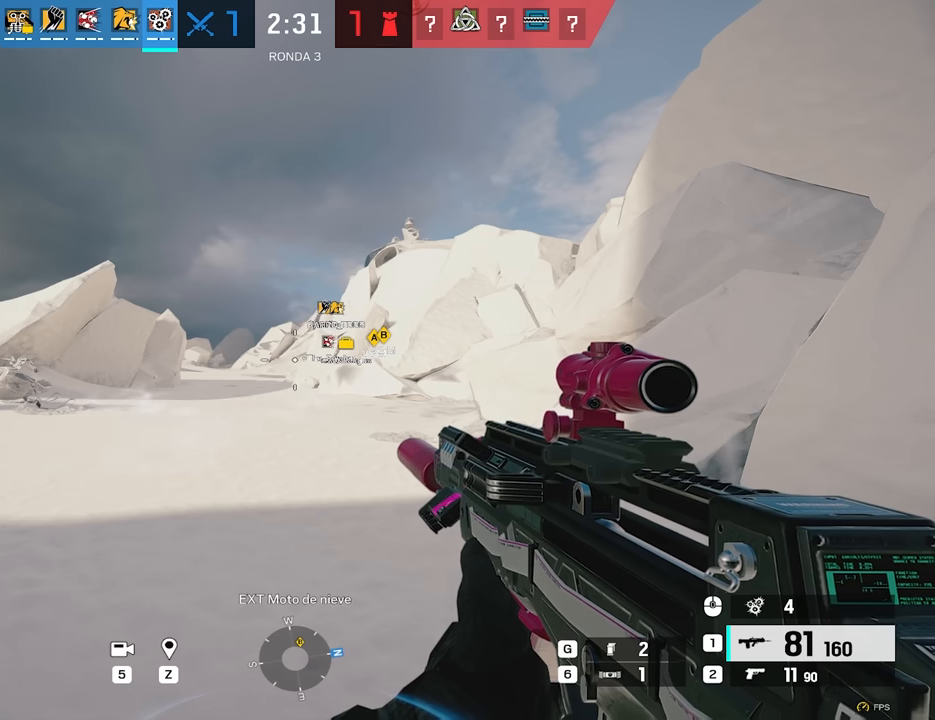
{"keys": [], "mouse": [], "events": []}
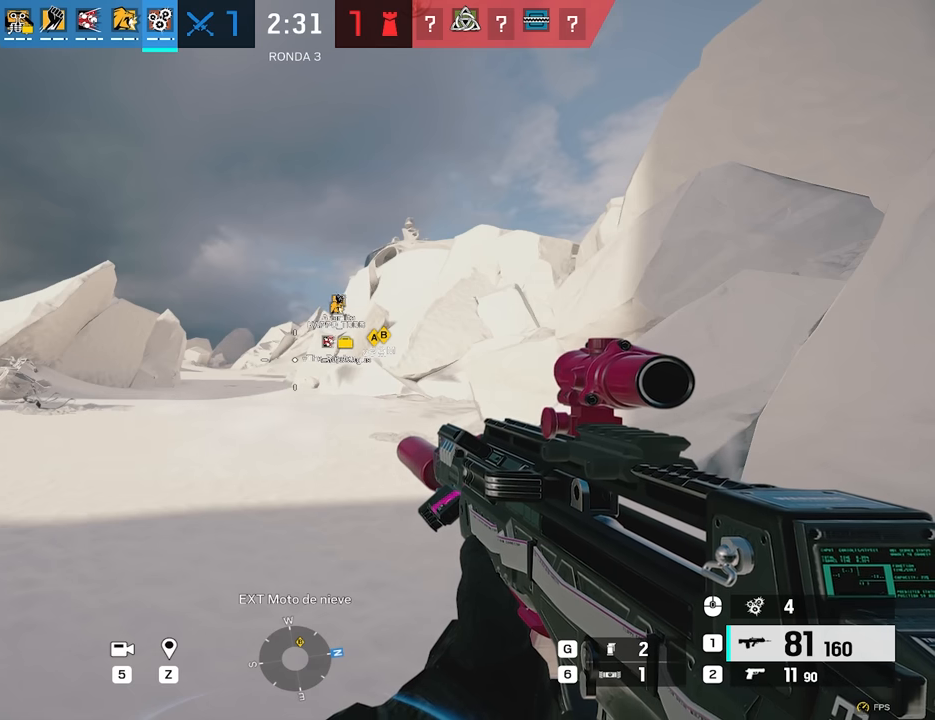
{"keys": [], "mouse": [], "events": []}
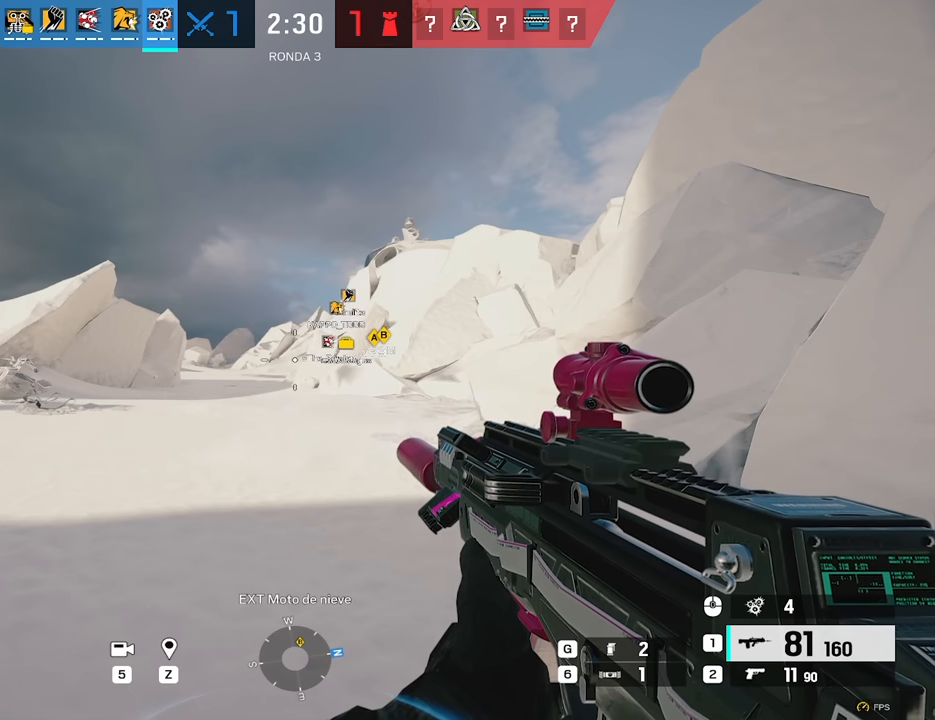
{"keys": [], "mouse": [], "events": []}
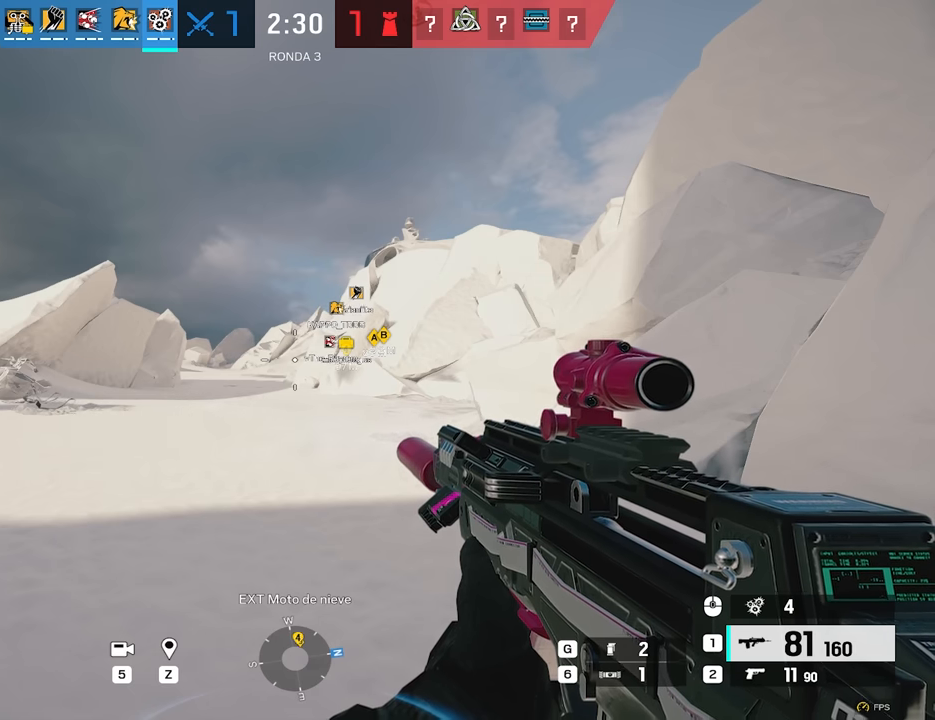
{"keys": [], "mouse": [], "events": []}
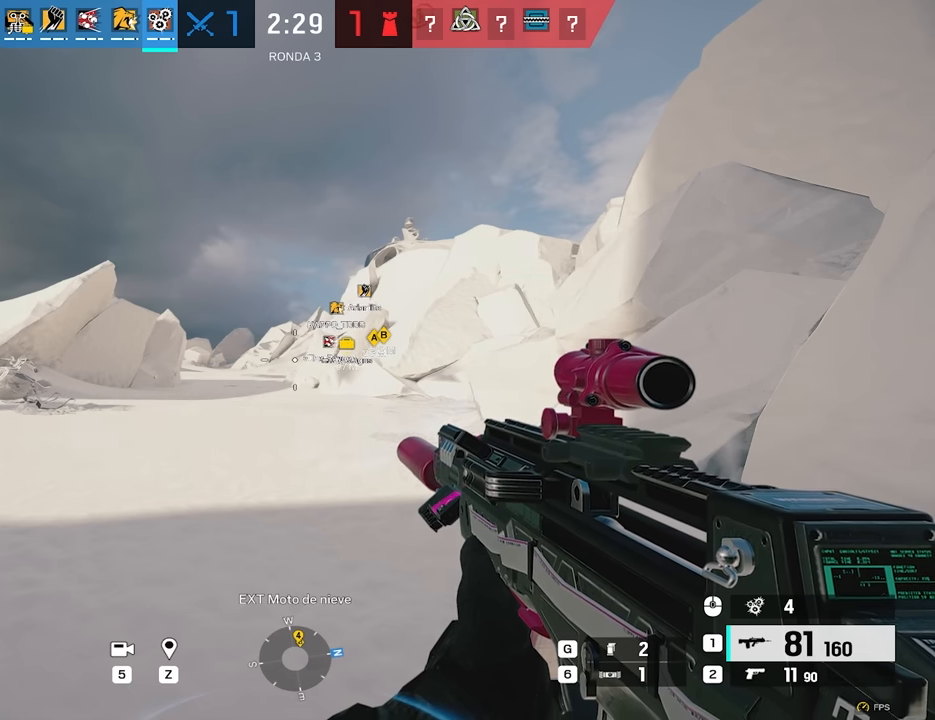
{"keys": ["w"], "mouse": [], "events": [[317, "mouse_right", "down"], [383, "mouse_right", "up"], [467, "w", "down"]]}
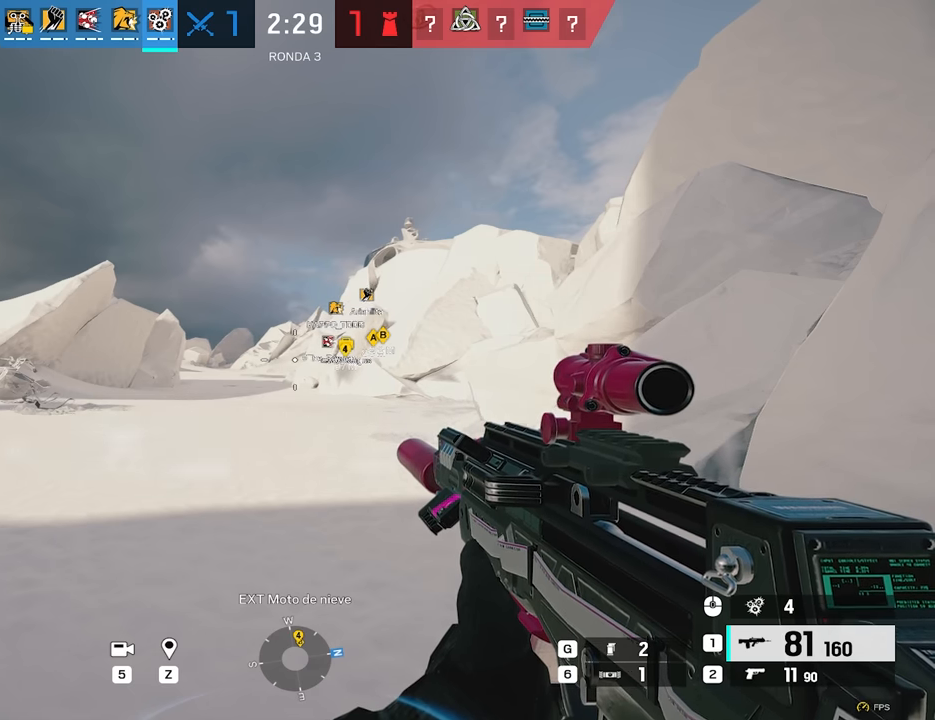
{"keys": [], "mouse": [], "events": [[483, "w", "up"]]}
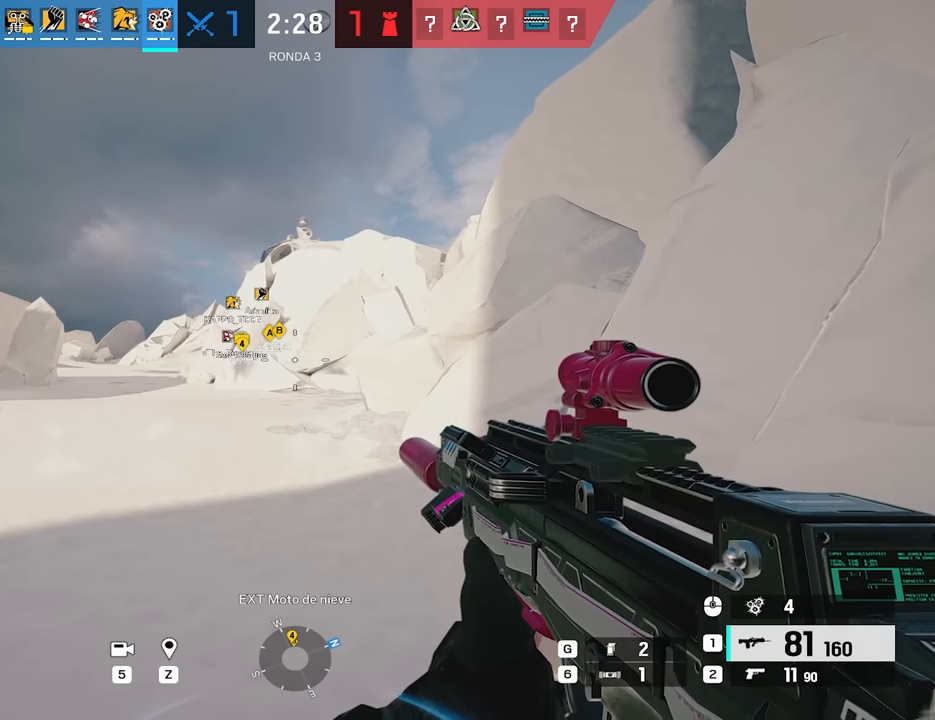
{"keys": ["w"], "mouse": [], "events": [[33, "d", "down"], [216, "d", "up"], [216, "w", "down"]]}
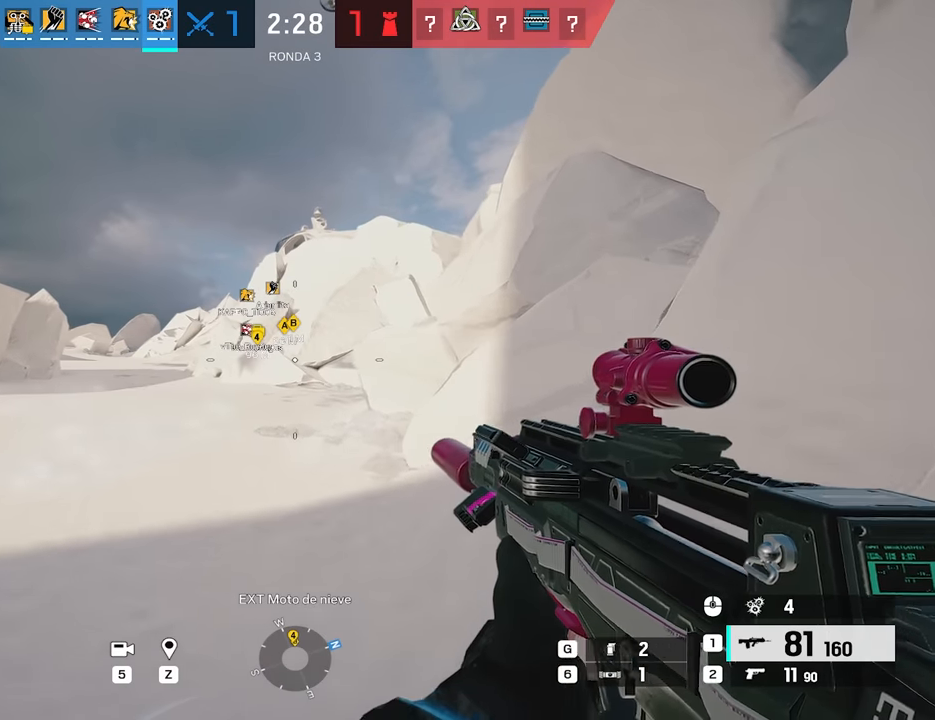
{"keys": [], "mouse": [], "events": [[50, "w", "up"]]}
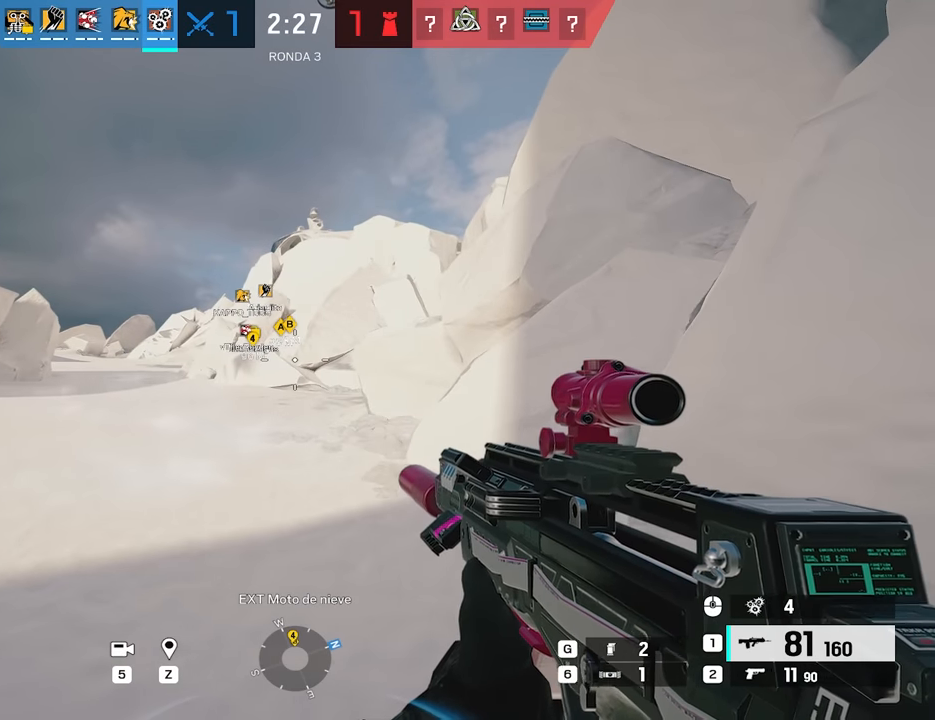
{"keys": ["a", "shift", "w"], "mouse": [], "events": [[166, "w", "down"], [366, "a", "down"], [366, "shift", "down"]]}
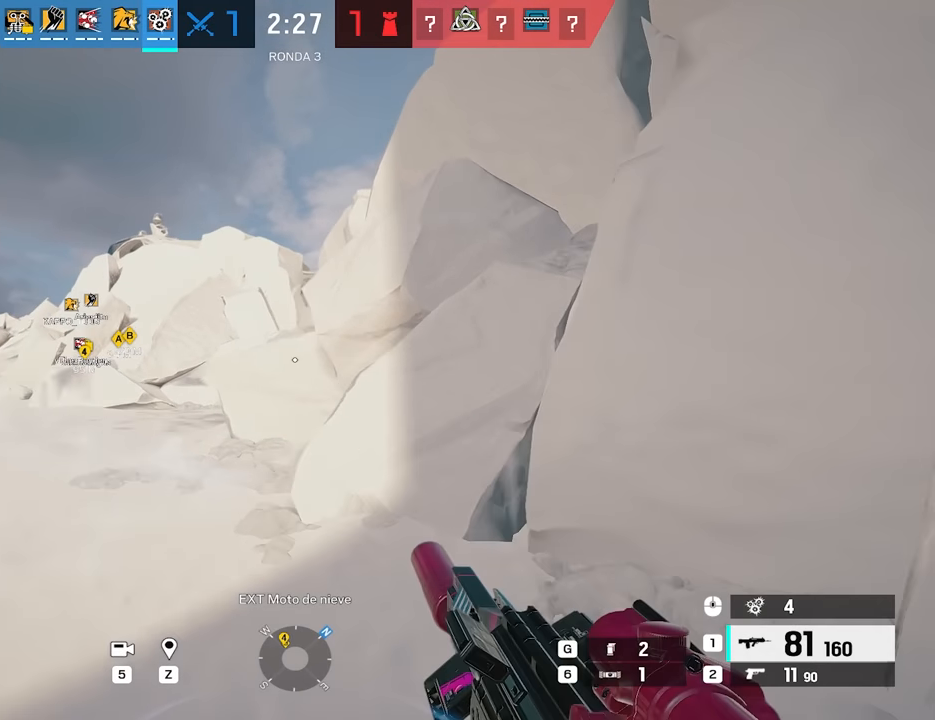
{"keys": ["a", "shift", "w"], "mouse": [], "events": [[383, "mouse_wheel", "down"], [450, "mouse_wheel", "up"]]}
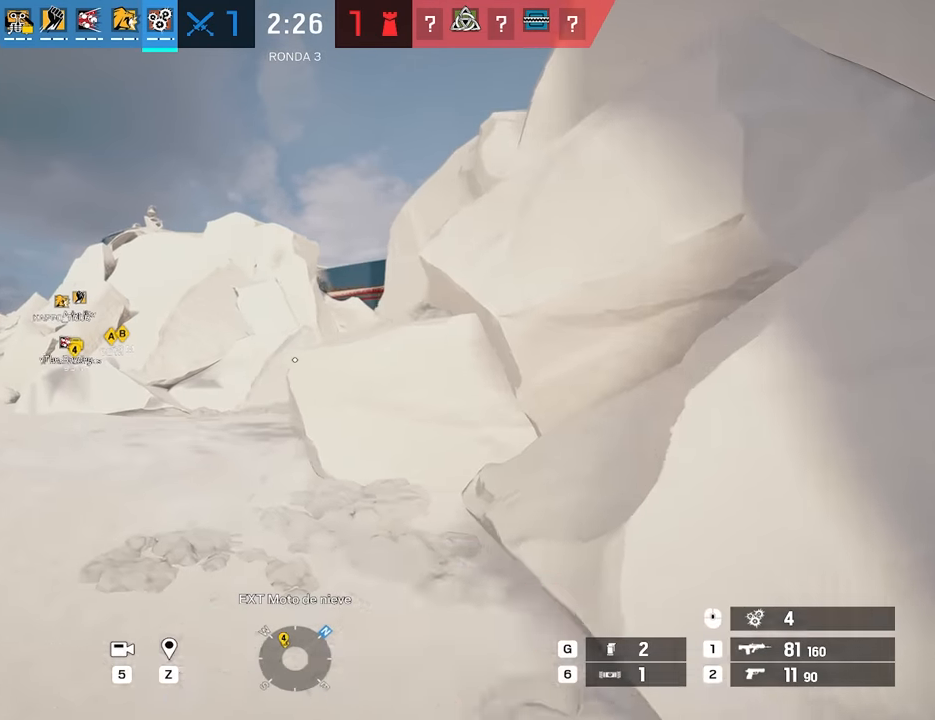
{"keys": ["a", "shift", "w"], "mouse": [], "events": []}
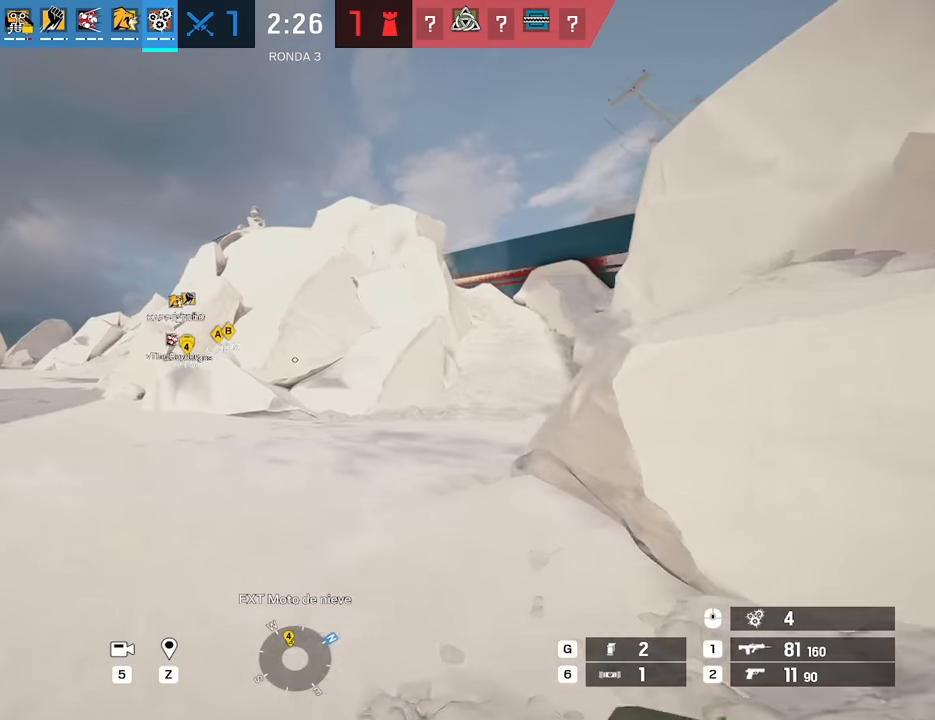
{"keys": ["a", "shift", "w"], "mouse": [], "events": []}
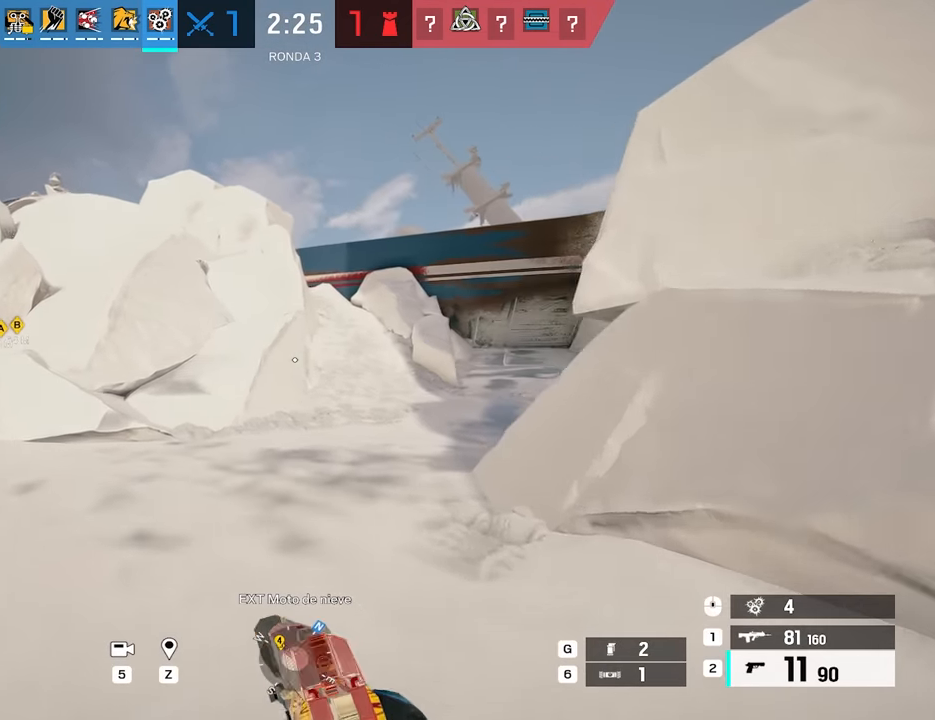
{"keys": ["shift", "w"], "mouse": [], "events": [[33, "a", "up"]]}
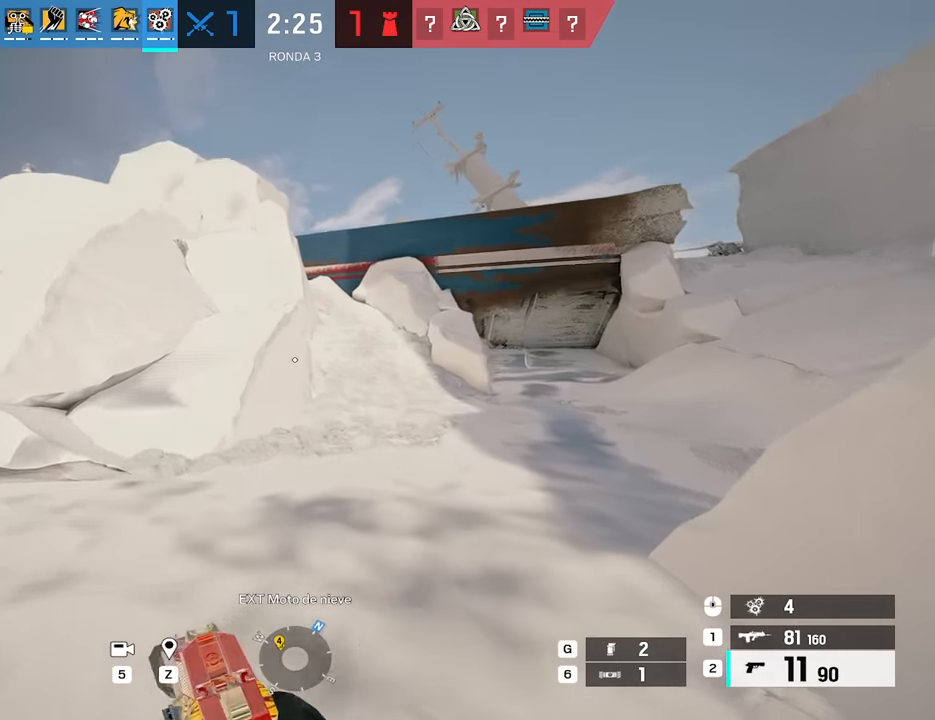
{"keys": ["shift", "w"], "mouse": [], "events": []}
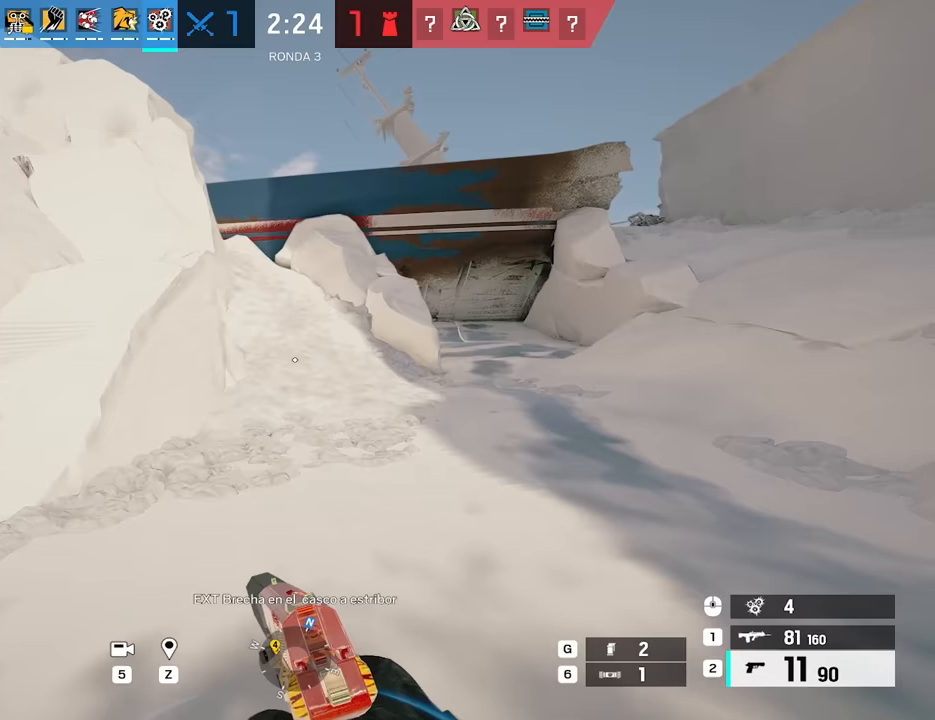
{"keys": ["d", "shift", "w"], "mouse": [], "events": [[67, "d", "down"]]}
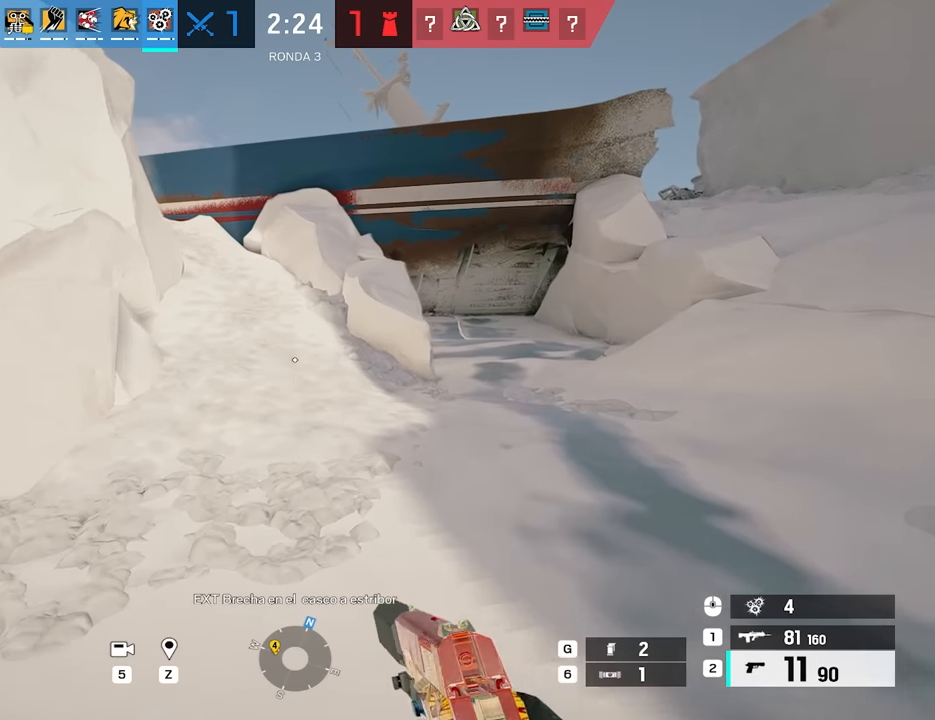
{"keys": ["shift", "w"], "mouse": [], "events": [[500, "d", "up"]]}
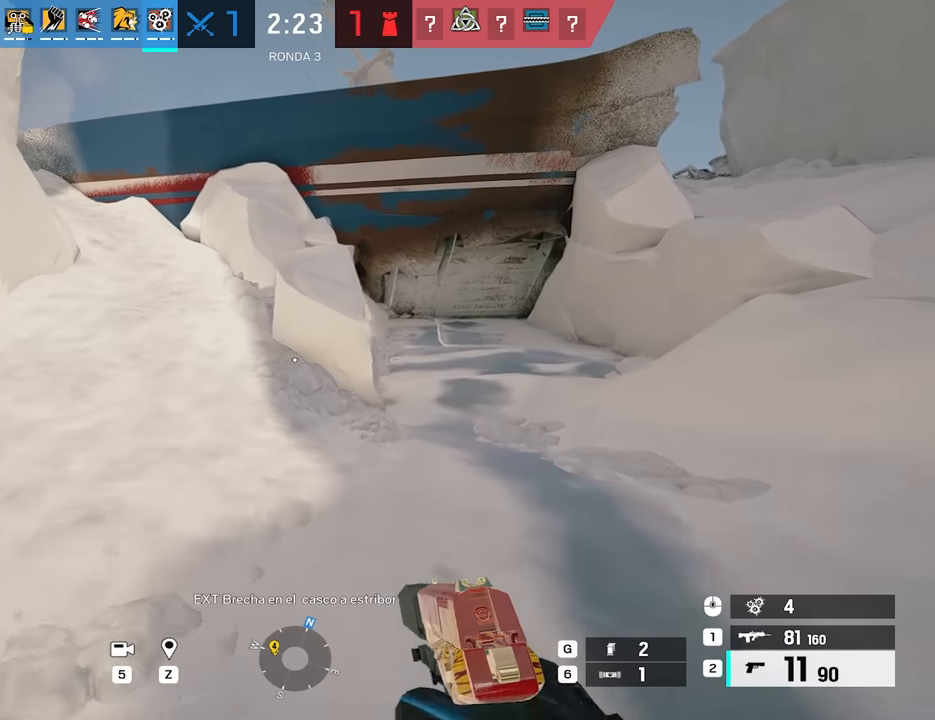
{"keys": ["a", "shift", "w"], "mouse": [], "events": [[100, "a", "down"]]}
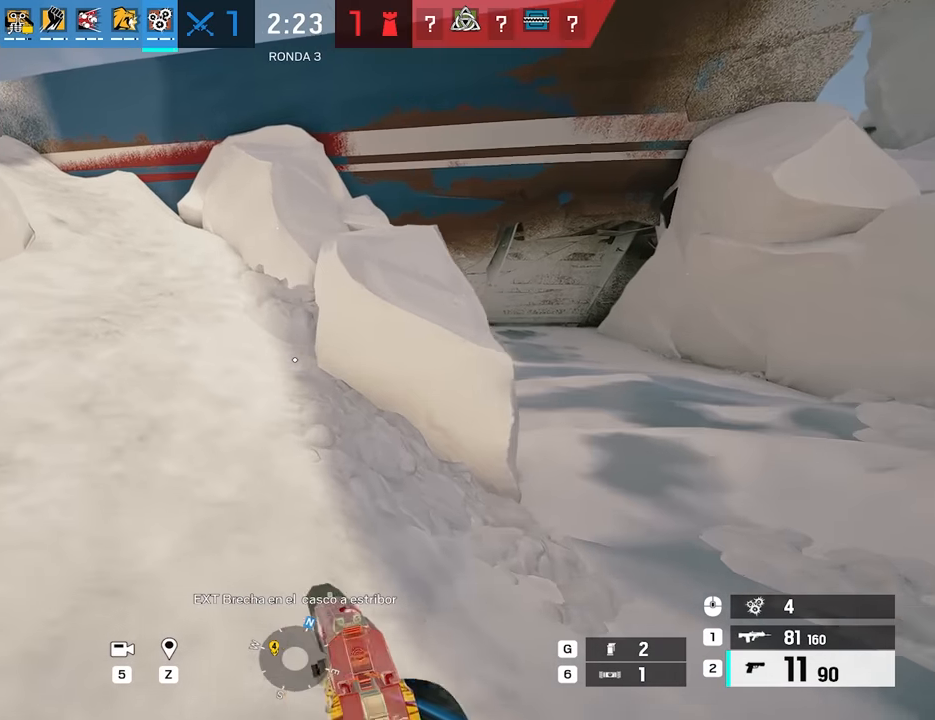
{"keys": ["shift", "w"], "mouse": [], "events": [[167, "a", "up"]]}
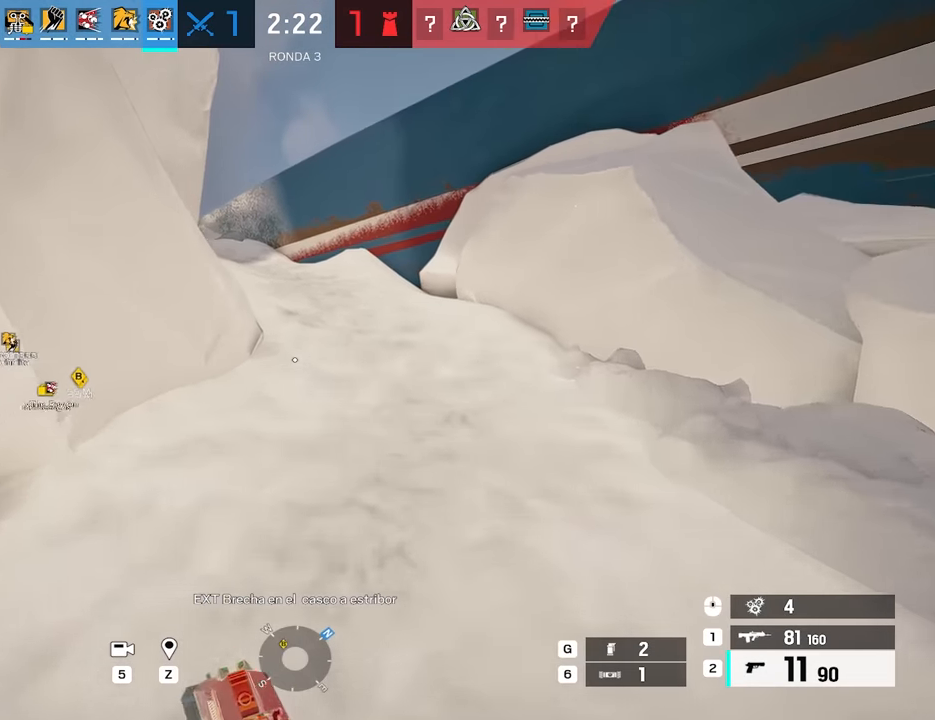
{"keys": ["d", "shift", "w"], "mouse": [], "events": [[450, "d", "down"]]}
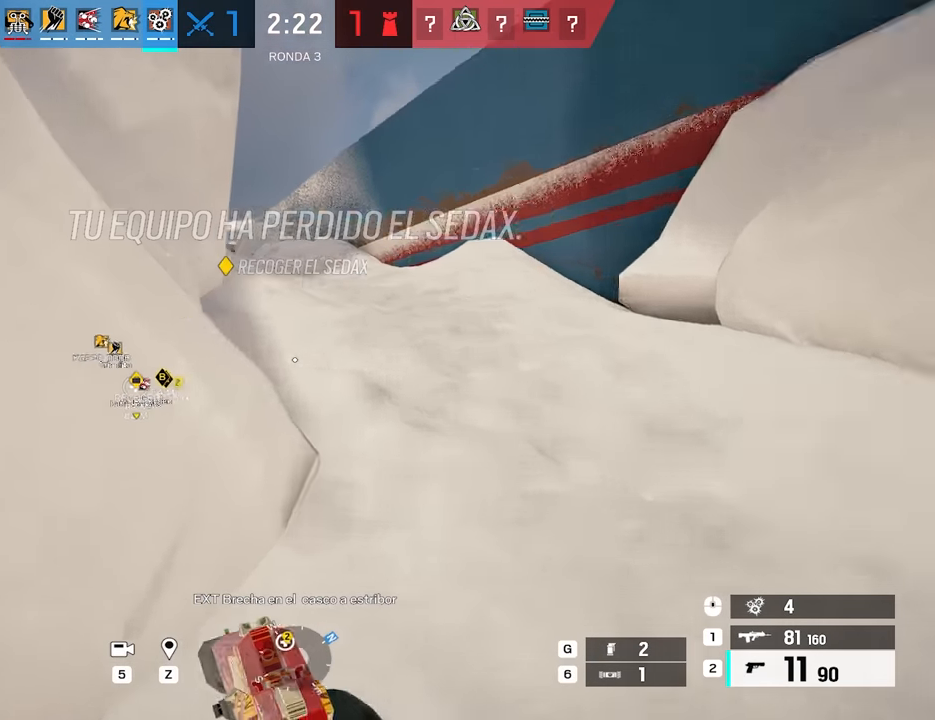
{"keys": ["shift", "w"], "mouse": [], "events": [[467, "d", "up"]]}
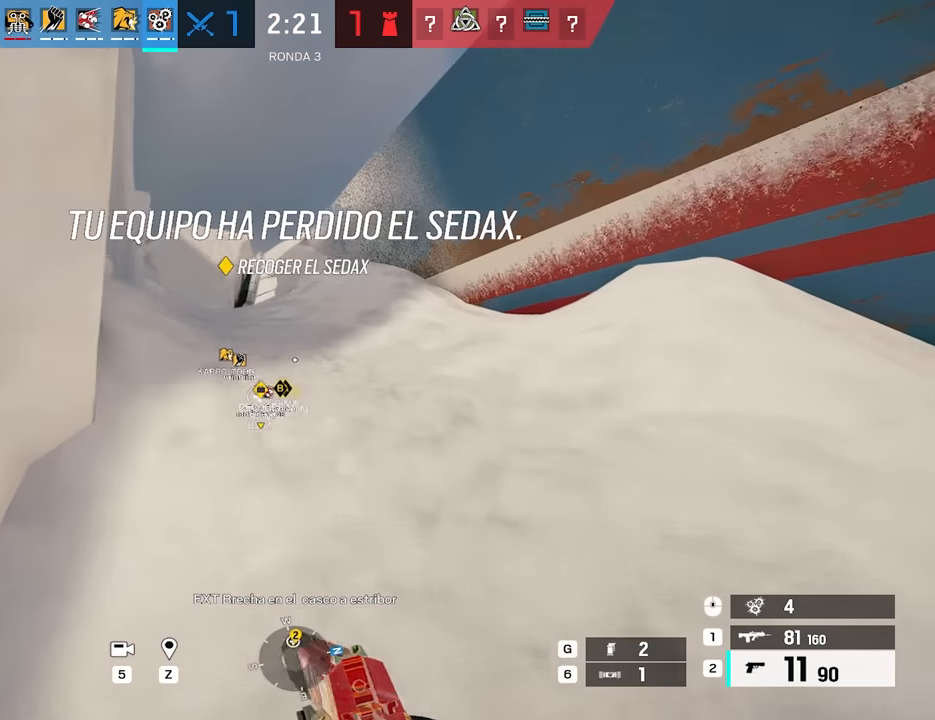
{"keys": ["shift", "w"], "mouse": [], "events": [[250, "1", "down"], [350, "1", "up"]]}